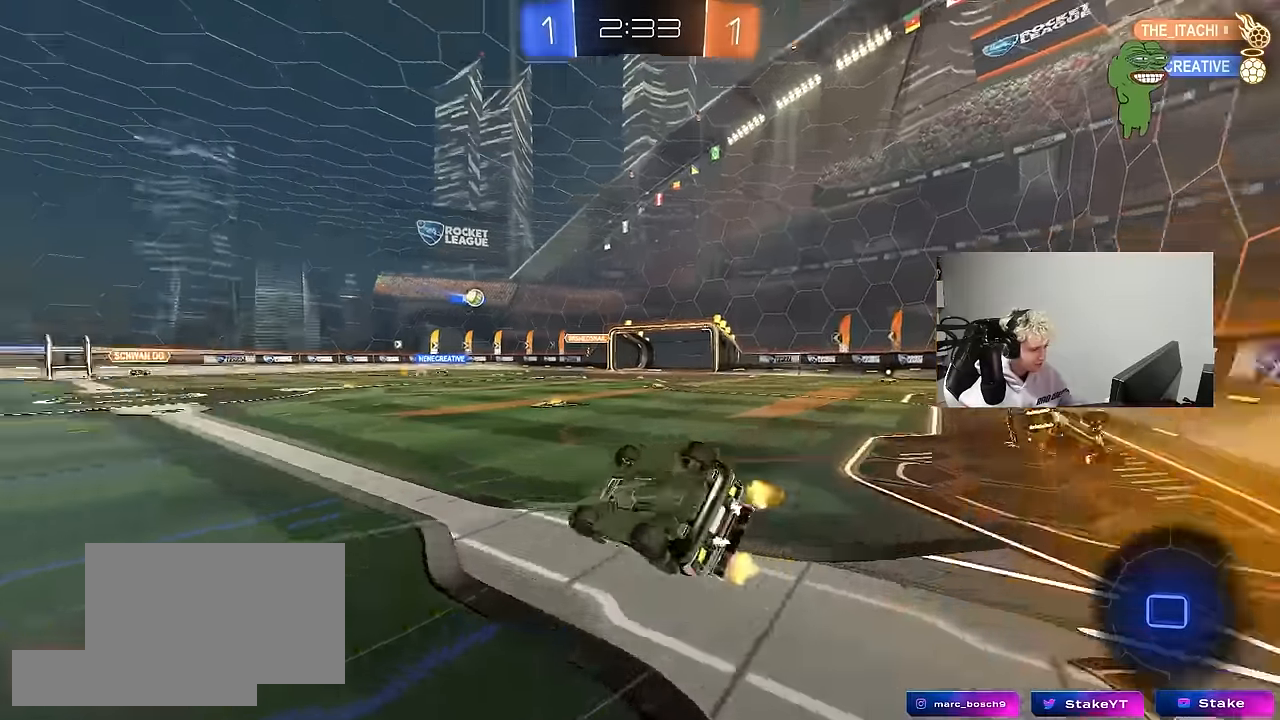
Gameplay with keyboard and mouse; each line is a JSON object with the keys and mouse buttons held at the frame after it. "events" lists presses ("down") and releases ("up") of "1", "2", "3", "4", "5", "a", "alt", "c", "caps_lock", "ctrl", "d", "e", "f", "g", "q", "r", "s", "shift", "space", "t", "tab", "v", "w", "x", "z", "mouse_left", "mouse_wheel" and "mouse_right" between this image and that frame as [ms after this image, input, new state], when the widget could be followed in between. "mouse_left", "mouse_wheel", "mouse_right" = the "left", "wheel", "right" buttons of the "mouse" list. No other keys are recorded. "wheel" means that the mouse wheel is clicked or scrolled. "mouse_move" is the direction in which the mouse moves at that frame (one of eight, or "still"), when it could be read.
{"keys": ["a", "w"], "mouse": [], "mouse_move": "still", "events": [[117, "s", "up"], [117, "space", "up"], [284, "w", "down"], [400, "shift", "up"], [450, "d", "up"], [500, "a", "down"]]}
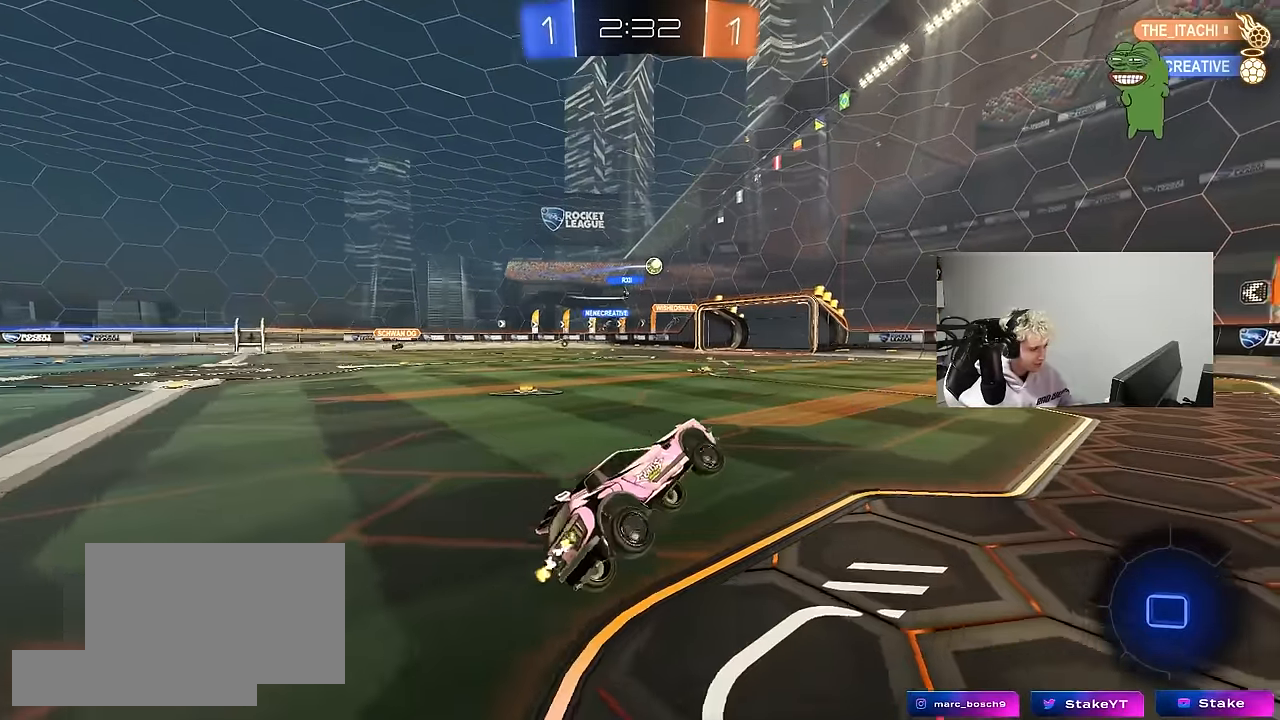
{"keys": ["a", "w"], "mouse": [], "mouse_move": "still", "events": [[317, "shift", "down"], [417, "shift", "up"]]}
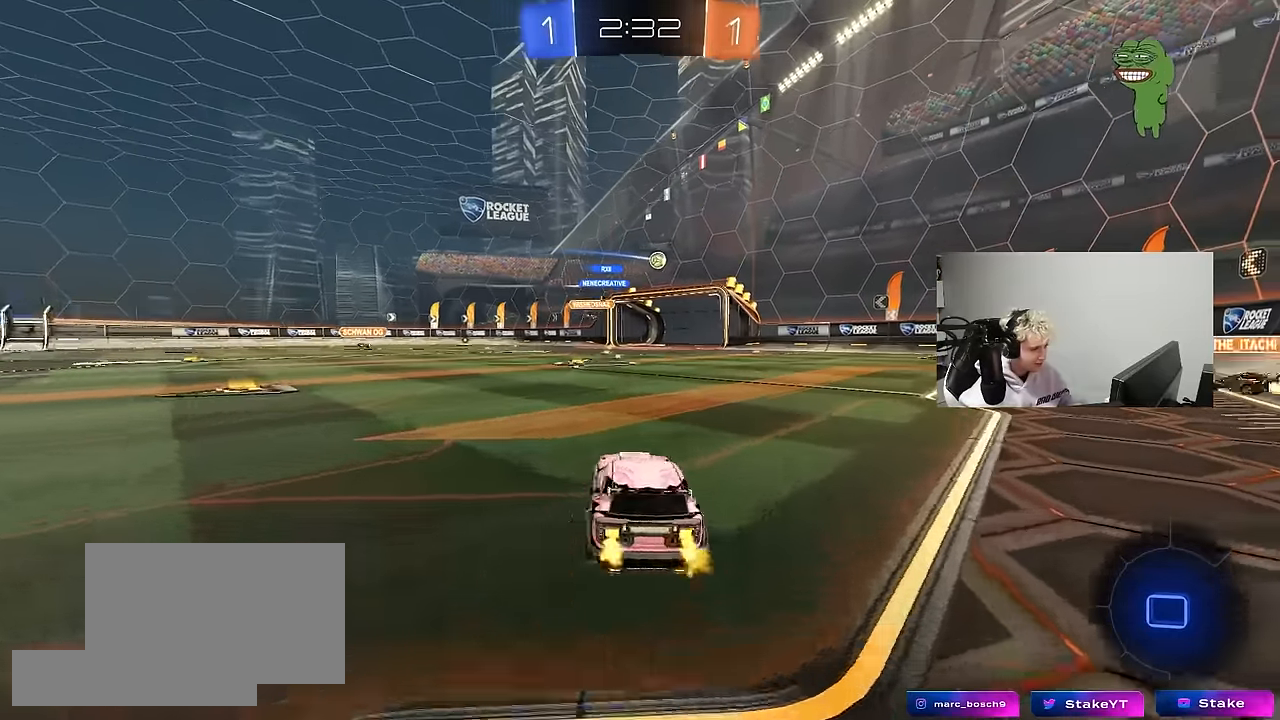
{"keys": ["d", "w"], "mouse": [], "mouse_move": "still", "events": [[384, "a", "up"], [434, "d", "down"]]}
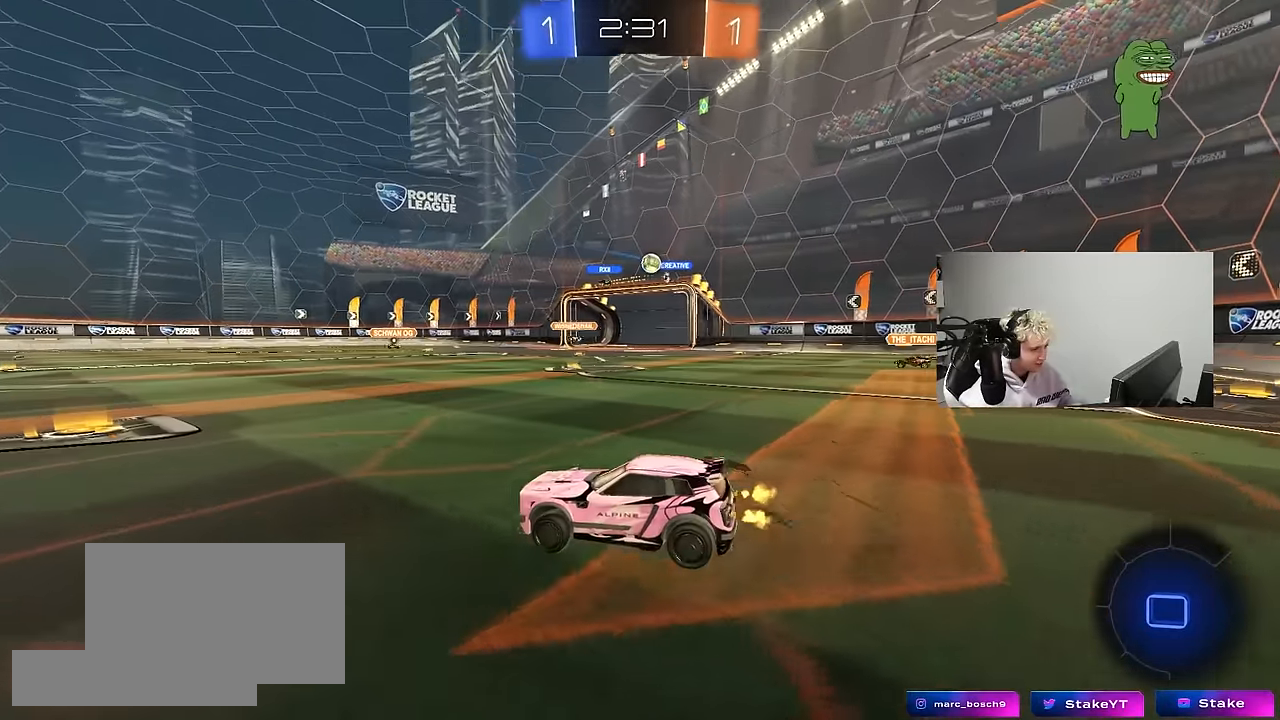
{"keys": ["w"], "mouse": [], "mouse_move": "still", "events": [[67, "d", "up"], [117, "a", "down"], [267, "a", "up"]]}
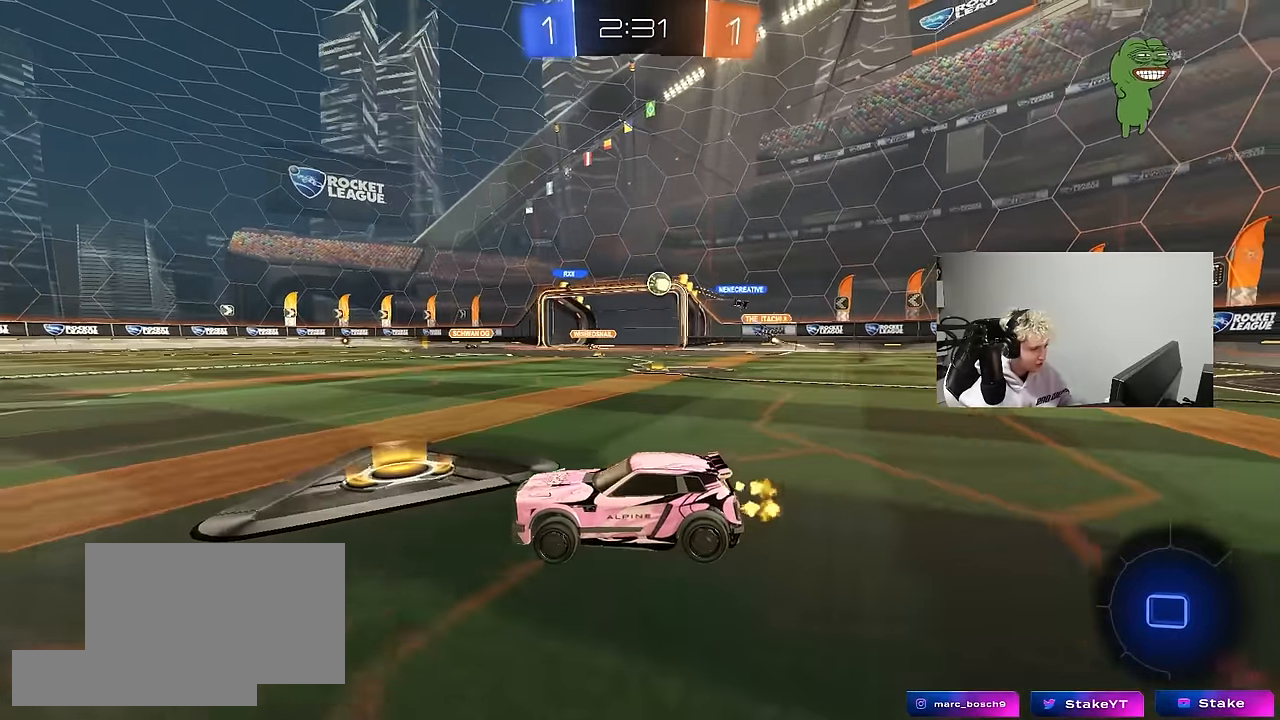
{"keys": ["w"], "mouse": [], "mouse_move": "still", "events": [[234, "a", "down"], [284, "a", "up"]]}
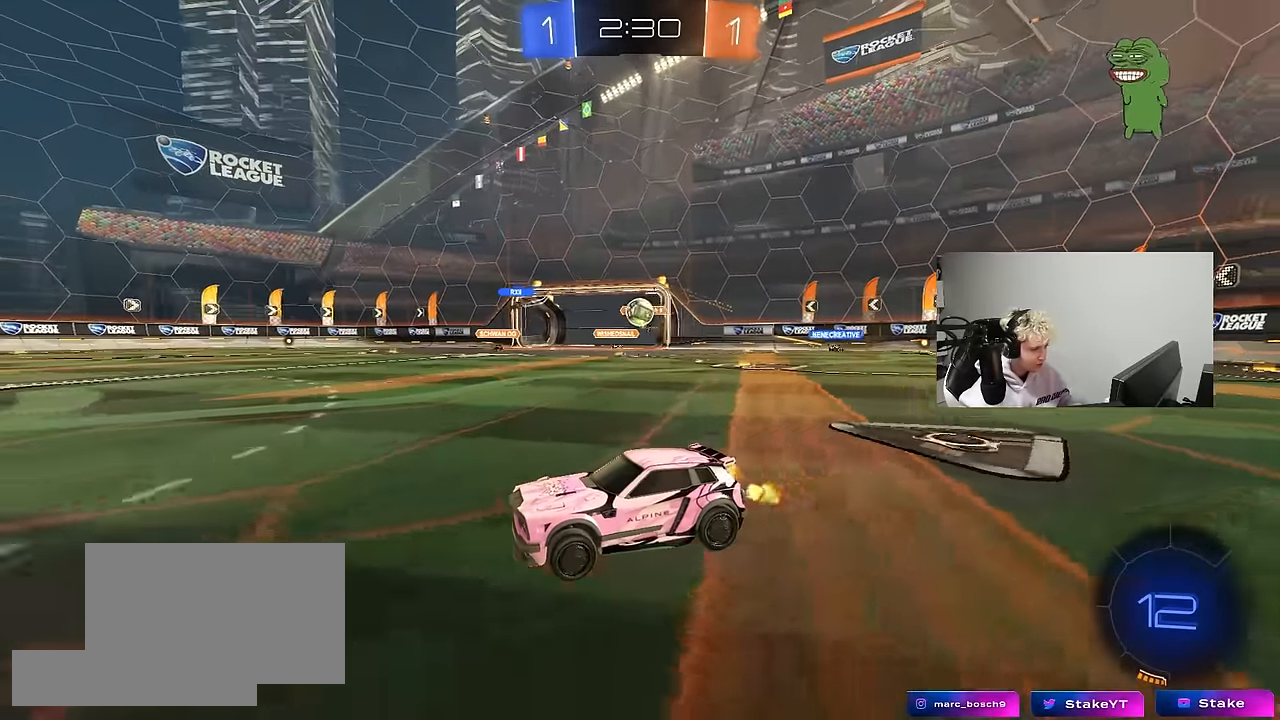
{"keys": ["d", "w"], "mouse": ["left"], "mouse_move": "still", "events": [[117, "a", "down"], [300, "a", "up"], [350, "d", "down"], [434, "mouse_left", "down"]]}
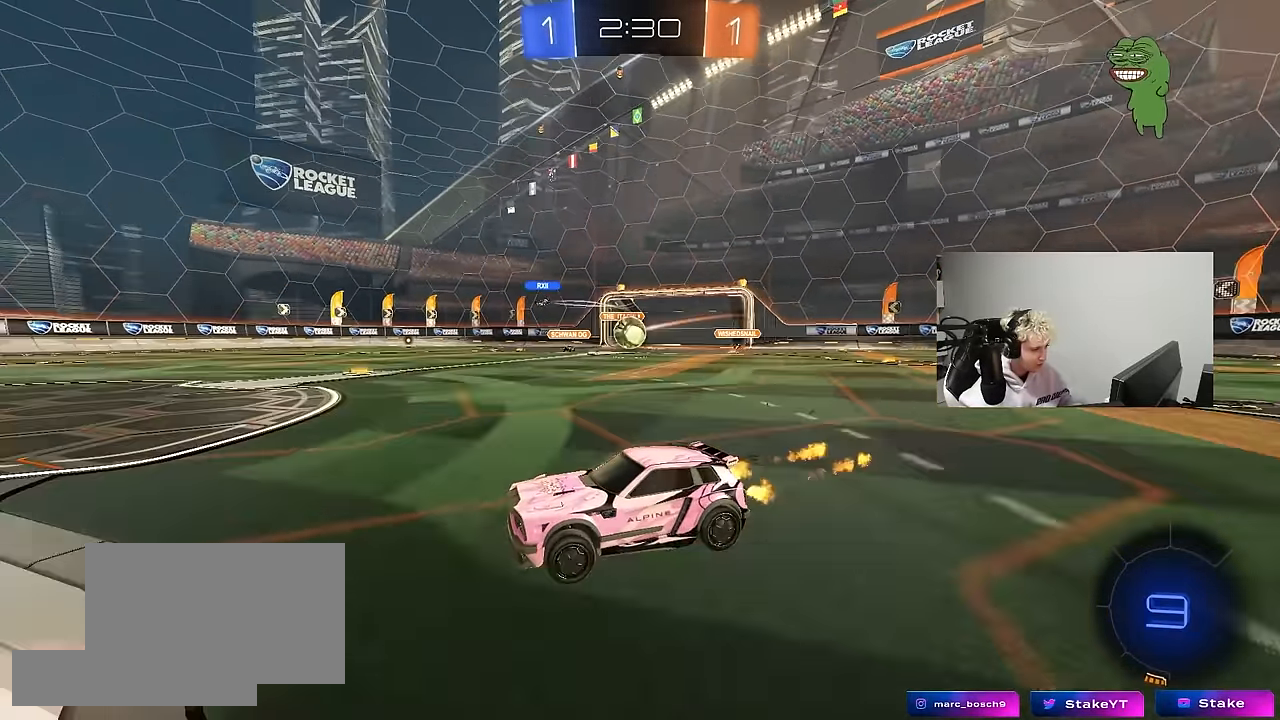
{"keys": ["d", "w"], "mouse": [], "mouse_move": "still", "events": [[34, "d", "up"], [117, "d", "down"], [450, "mouse_left", "up"]]}
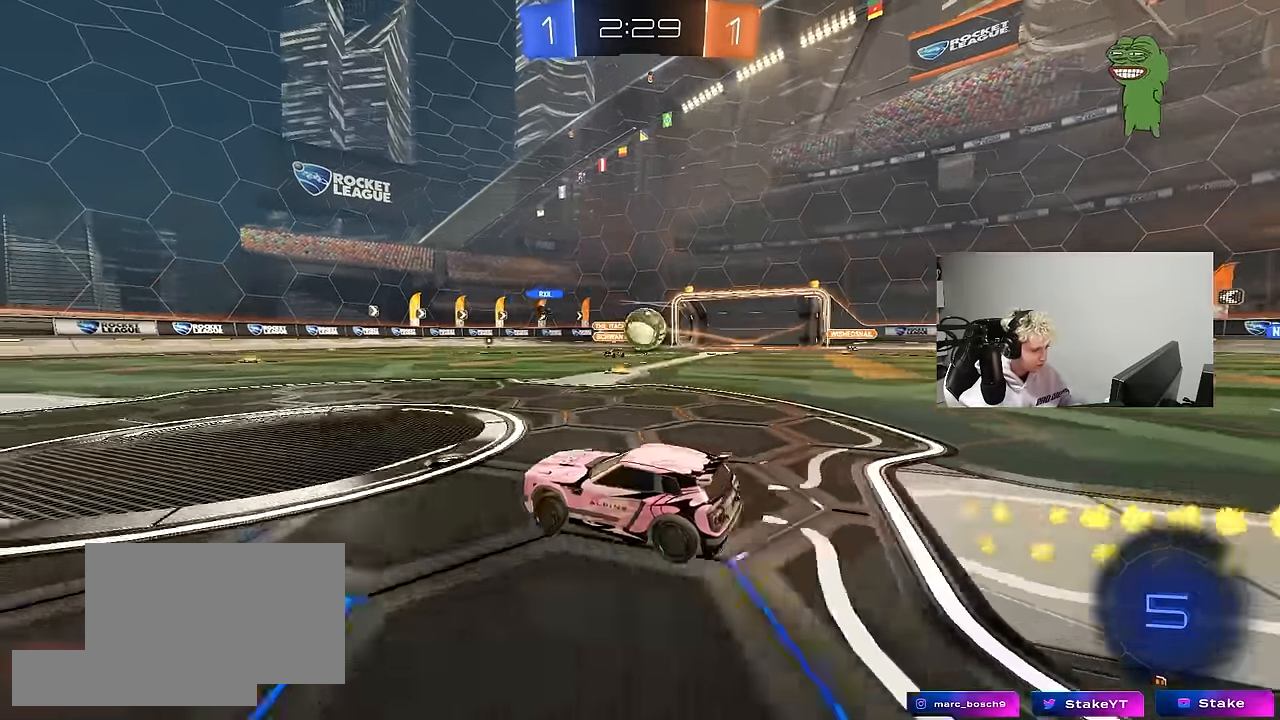
{"keys": [], "mouse": [], "mouse_move": "down-right", "events": [[100, "d", "up"], [284, "a", "down"], [284, "w", "up"], [317, "mouse_right", "down"], [367, "s", "down"], [417, "a", "up"], [417, "mouse_right", "up"], [417, "s", "up"]]}
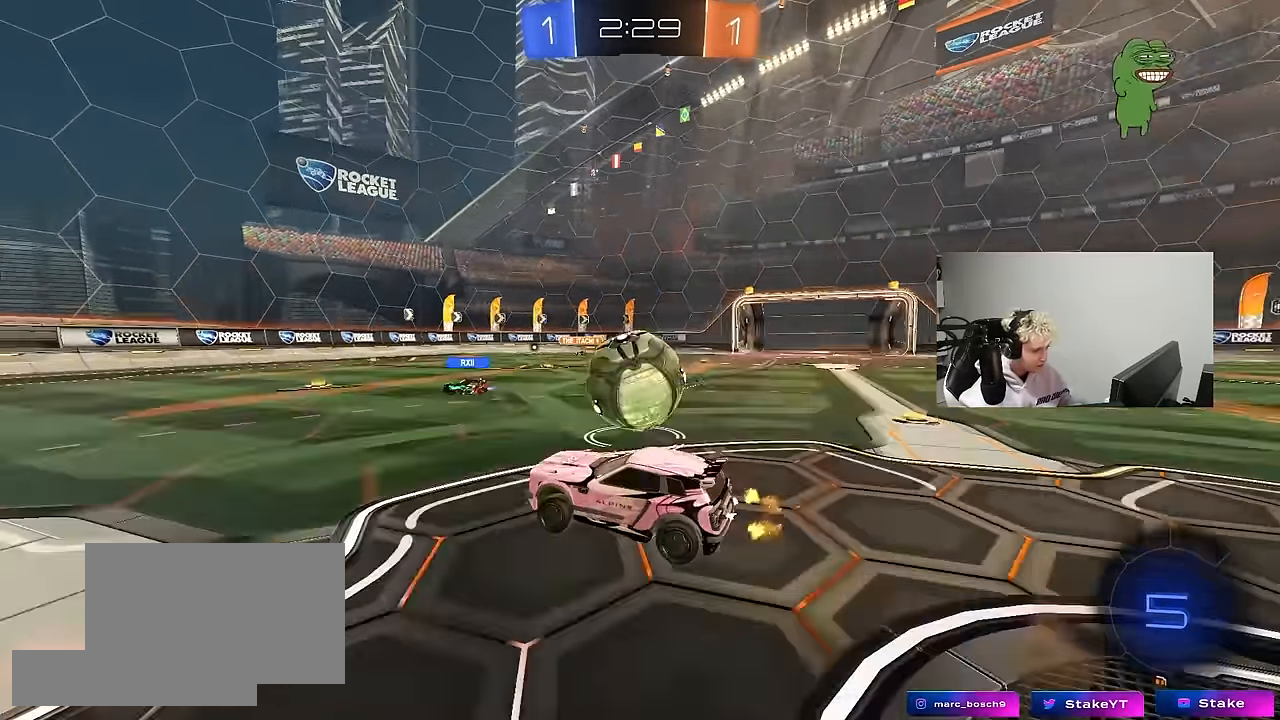
{"keys": ["d", "s", "shift"], "mouse": [], "mouse_move": "still", "events": [[17, "d", "down"], [17, "shift", "down"], [50, "mouse_right", "down"], [100, "w", "down"], [200, "mouse_right", "up"], [250, "s", "down"], [250, "w", "up"]]}
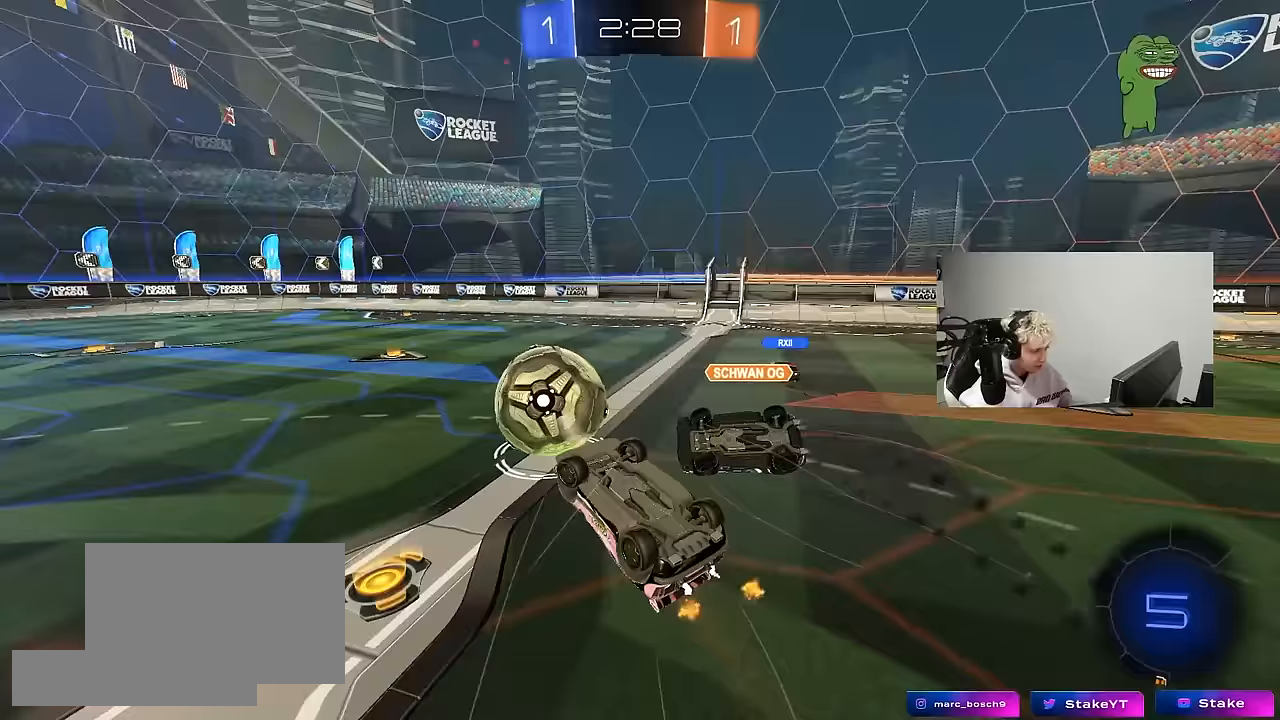
{"keys": ["a", "w"], "mouse": [], "mouse_move": "still", "events": [[67, "s", "up"], [267, "w", "down"], [367, "shift", "up"], [450, "d", "up"], [500, "a", "down"]]}
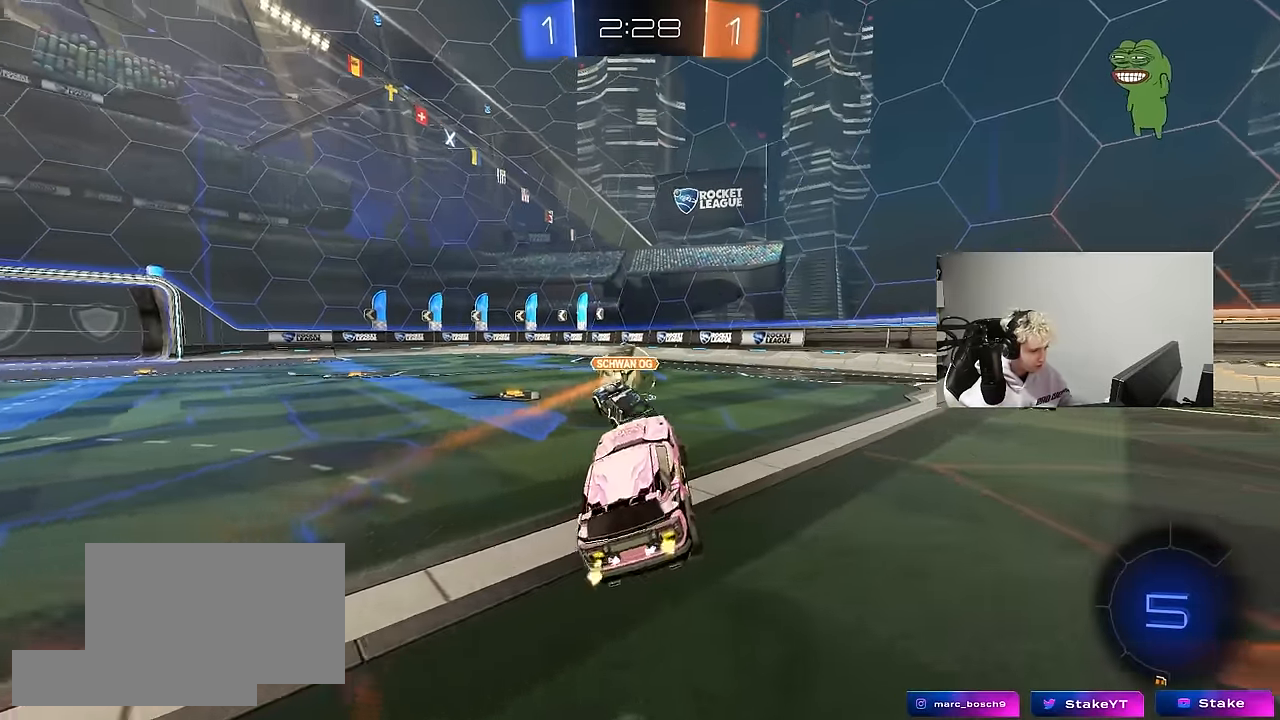
{"keys": ["w"], "mouse": ["left"], "mouse_move": "down-left", "events": [[367, "mouse_left", "down"], [467, "a", "up"]]}
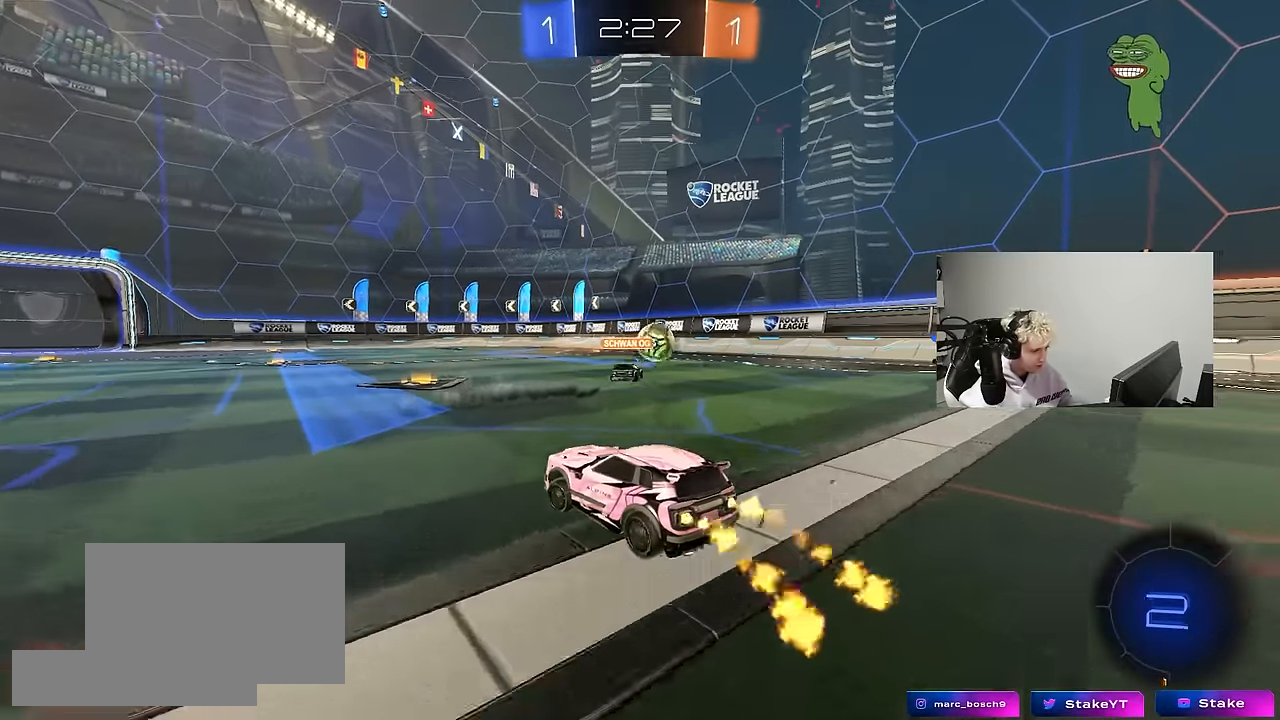
{"keys": ["d", "w"], "mouse": [], "mouse_move": "still", "events": [[67, "d", "down"], [150, "mouse_left", "up"], [200, "d", "up"], [250, "a", "down"], [333, "a", "up"], [433, "d", "down"]]}
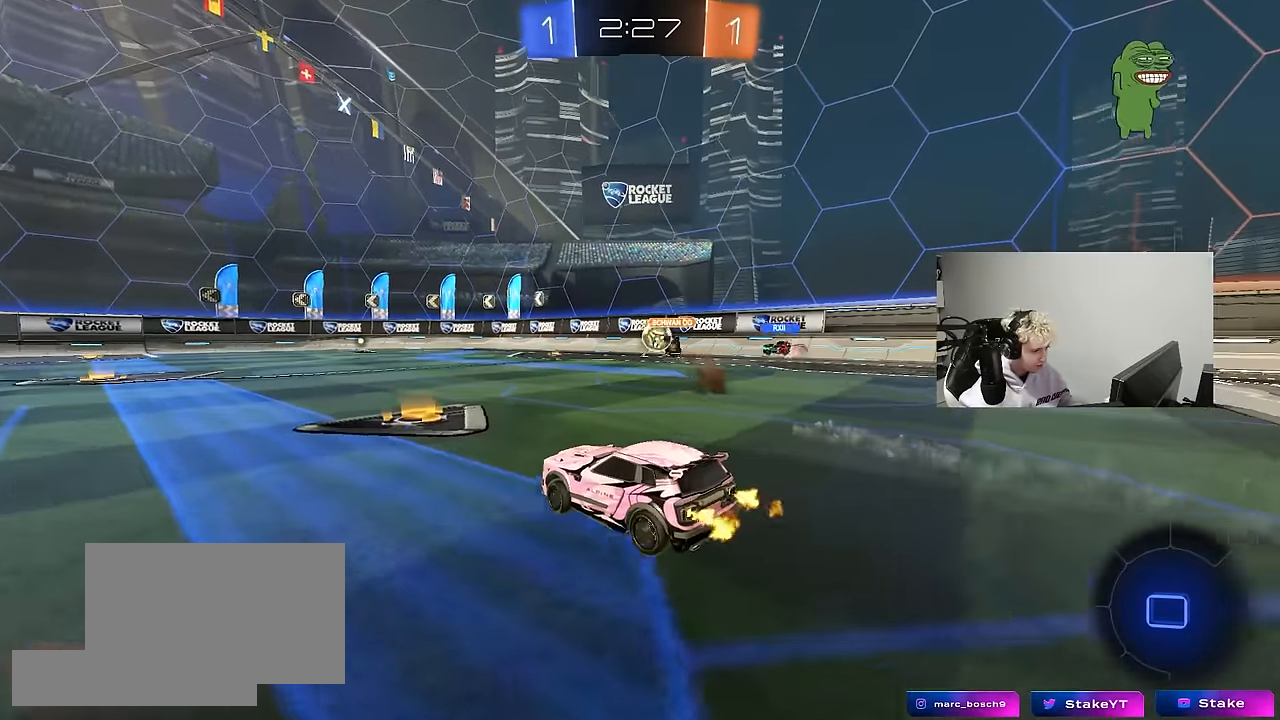
{"keys": ["a", "s", "shift"], "mouse": ["left", "right"], "mouse_move": "still", "events": [[33, "mouse_left", "down"], [217, "a", "down"], [217, "d", "up"], [217, "mouse_right", "down"], [217, "shift", "down"], [350, "w", "up"], [400, "s", "down"]]}
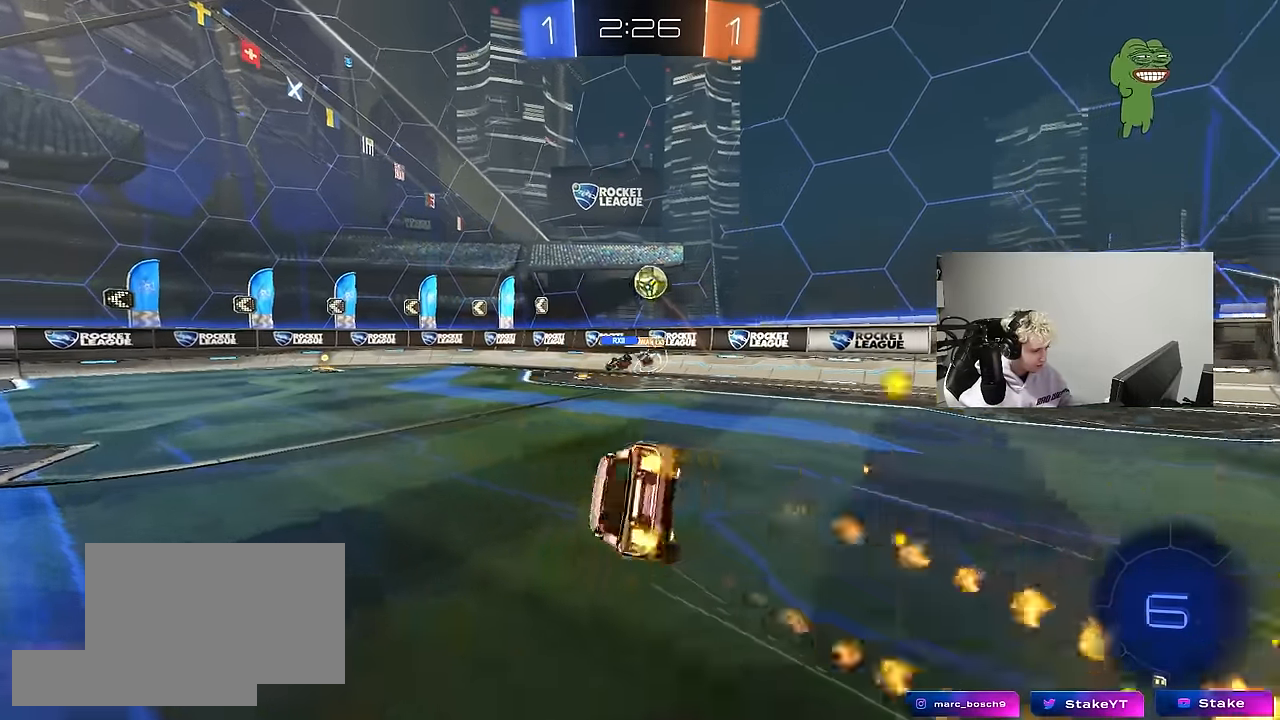
{"keys": ["a", "s", "shift"], "mouse": [], "mouse_move": "still", "events": [[50, "mouse_right", "up"], [283, "mouse_left", "up"], [283, "s", "up"], [283, "space", "down"], [367, "s", "down"], [417, "space", "up"]]}
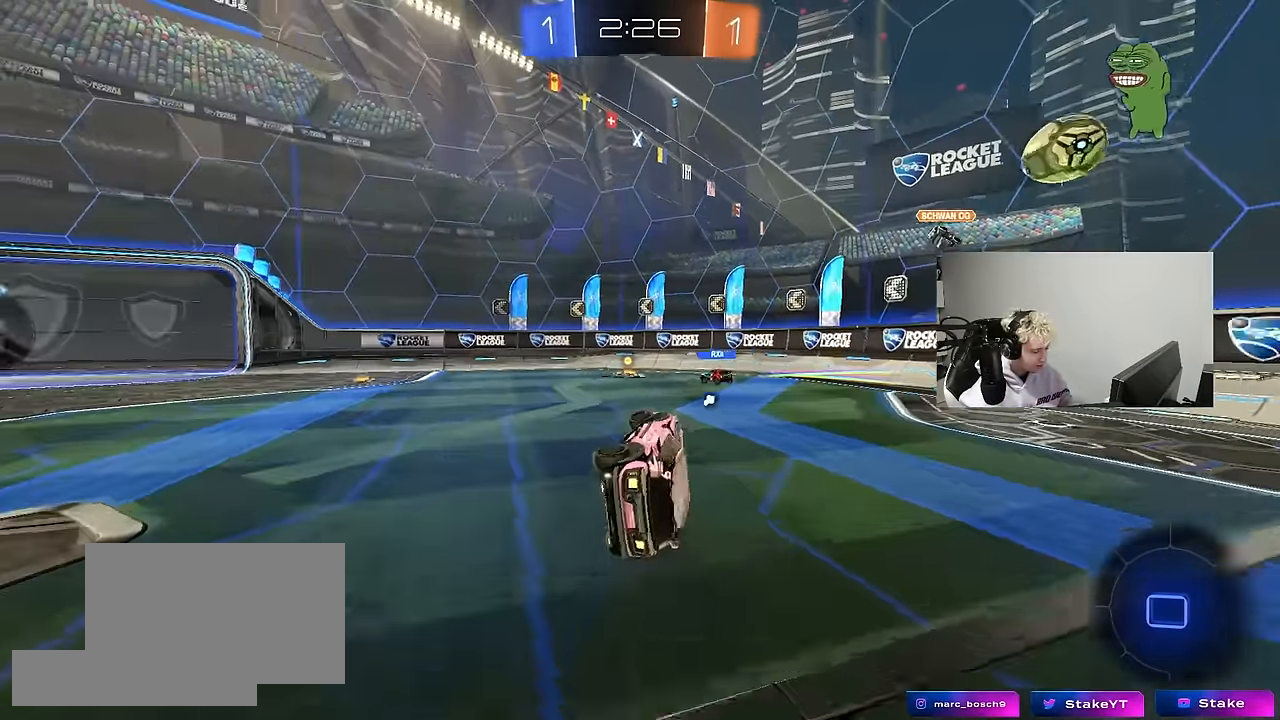
{"keys": ["a", "space", "w"], "mouse": [], "mouse_move": "still", "events": [[17, "s", "up"], [100, "shift", "up"], [150, "w", "down"], [383, "space", "down"]]}
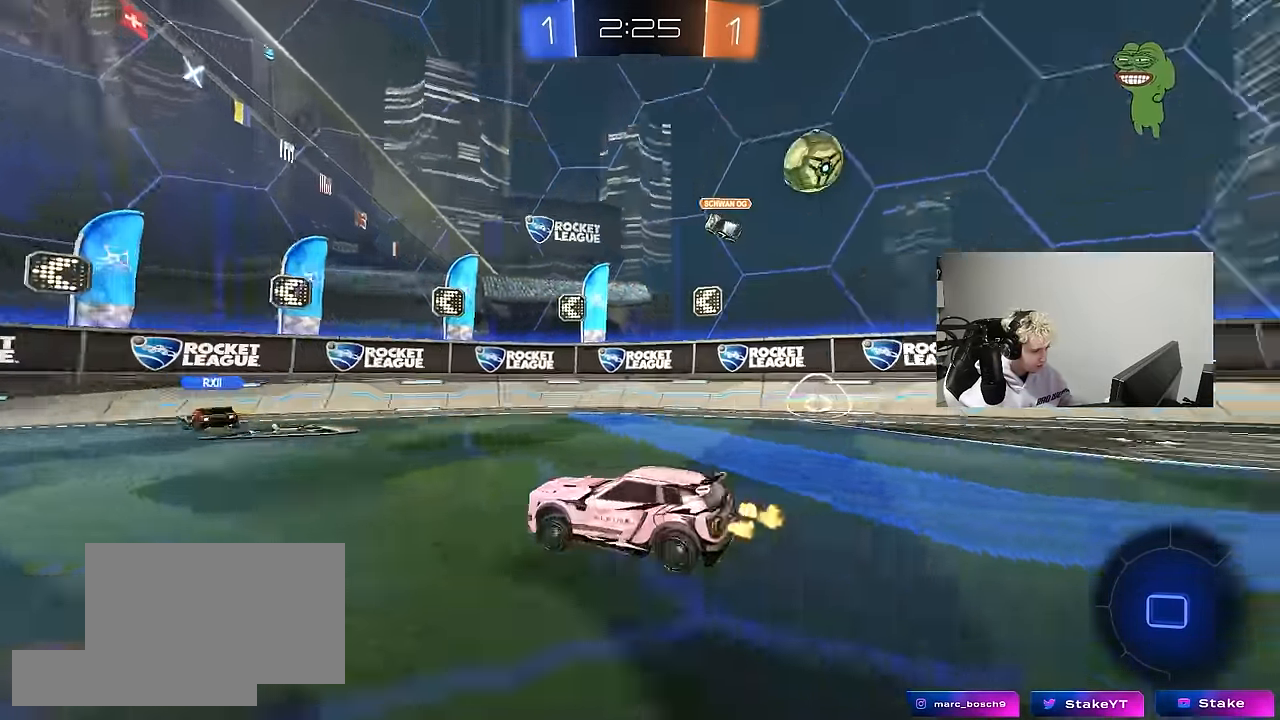
{"keys": ["a", "w"], "mouse": [], "mouse_move": "still", "events": [[67, "space", "up"], [267, "a", "up"], [400, "a", "down"]]}
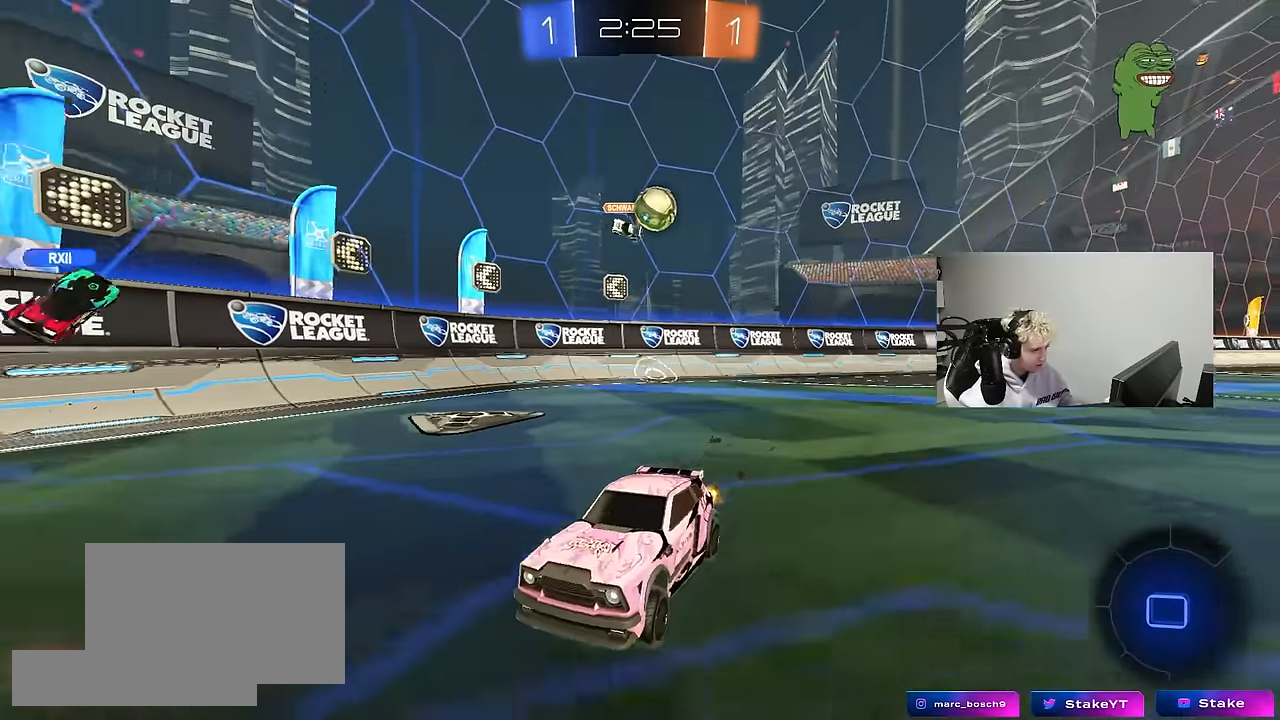
{"keys": ["d", "w"], "mouse": [], "mouse_move": "still", "events": [[133, "w", "up"], [183, "s", "down"], [317, "a", "up"], [317, "s", "up"], [367, "d", "down"], [450, "w", "down"]]}
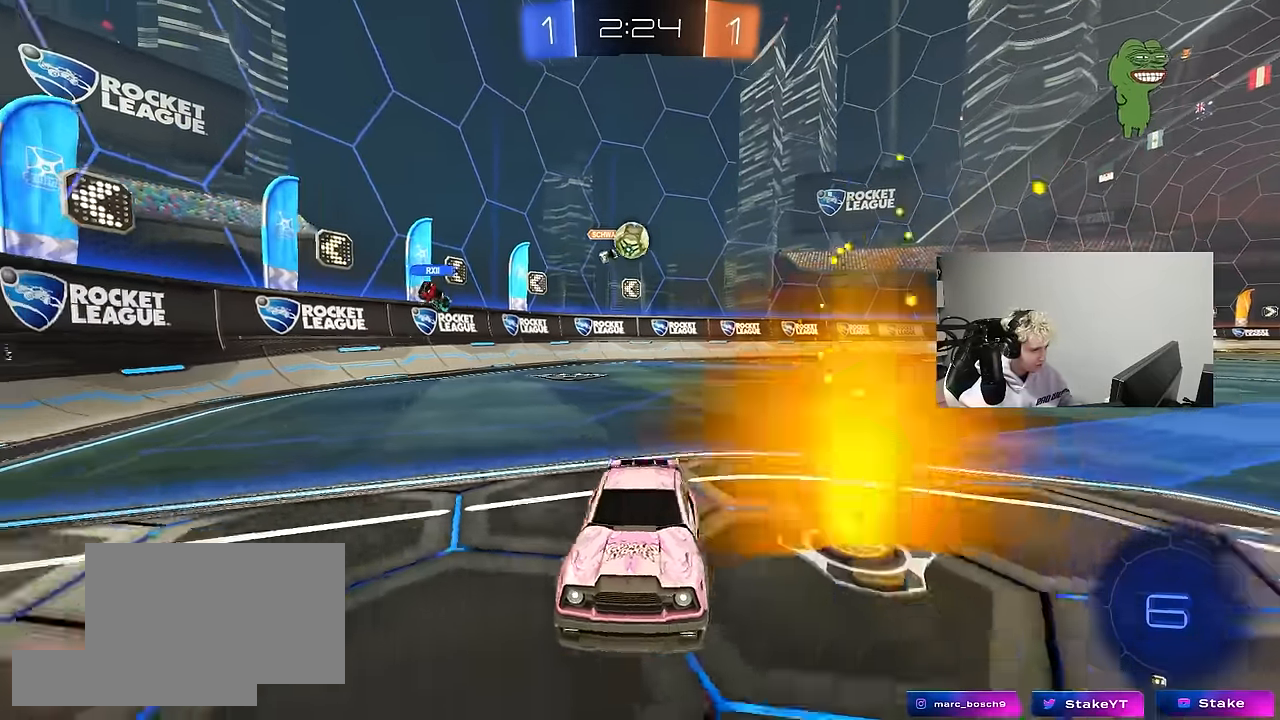
{"keys": ["a", "s"], "mouse": [], "mouse_move": "still", "events": [[17, "shift", "down"], [150, "shift", "up"], [350, "w", "up"], [433, "s", "down"], [483, "a", "down"], [483, "d", "up"]]}
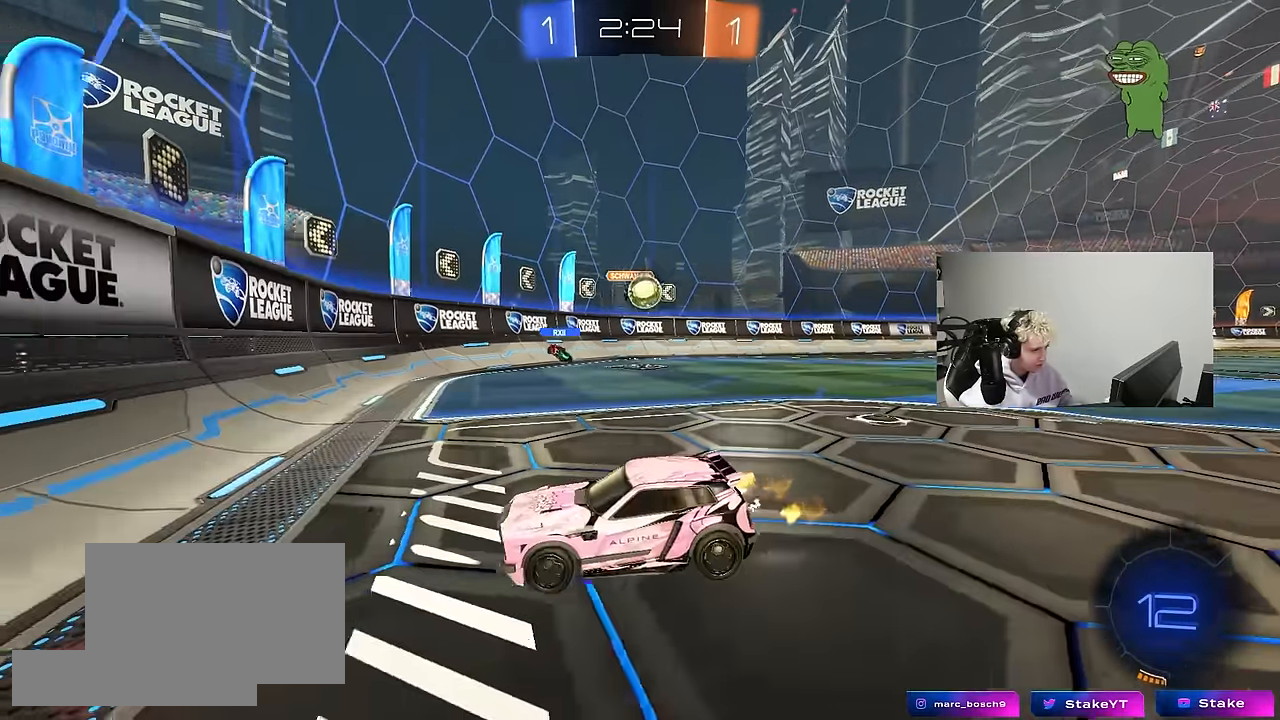
{"keys": ["a", "shift", "w"], "mouse": [], "mouse_move": "still", "events": [[67, "s", "up"], [167, "a", "up"], [167, "w", "down"], [317, "a", "down"], [400, "shift", "down"]]}
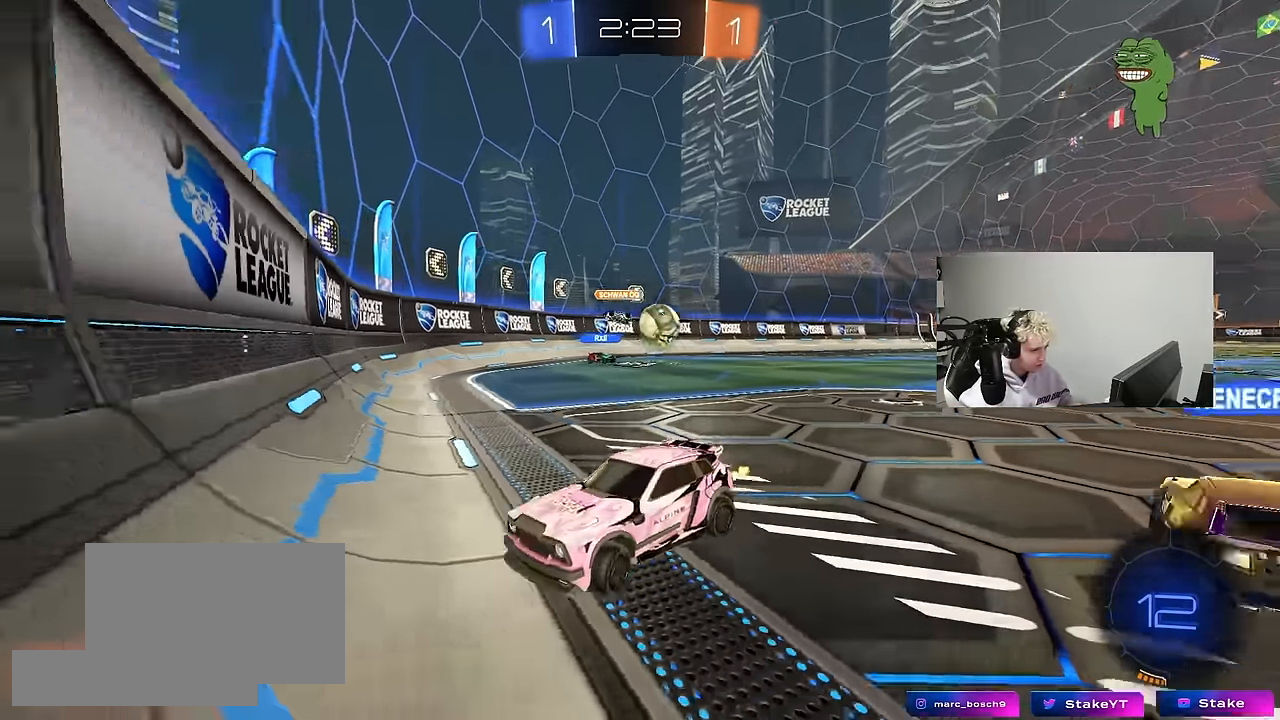
{"keys": ["a", "shift", "w"], "mouse": [], "mouse_move": "still", "events": [[233, "shift", "up"], [417, "shift", "down"]]}
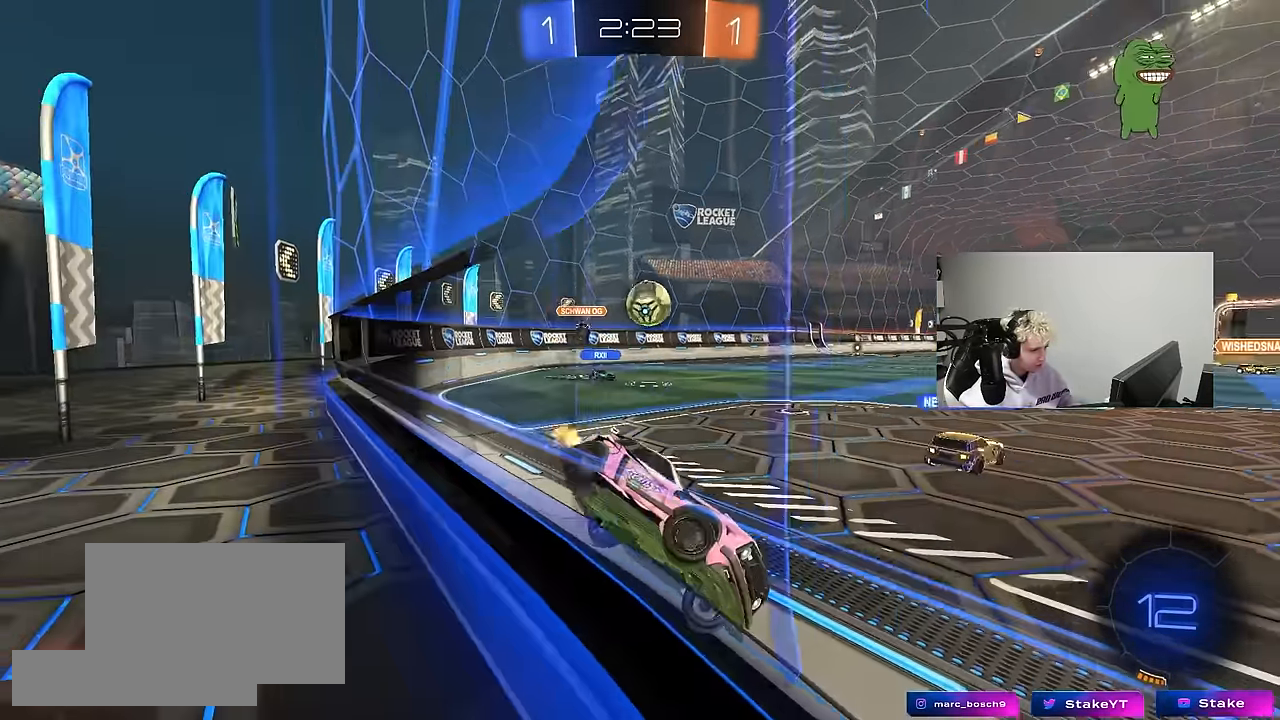
{"keys": [], "mouse": [], "mouse_move": "still", "events": [[17, "shift", "up"], [250, "s", "down"], [250, "w", "up"], [383, "a", "up"], [433, "s", "up"]]}
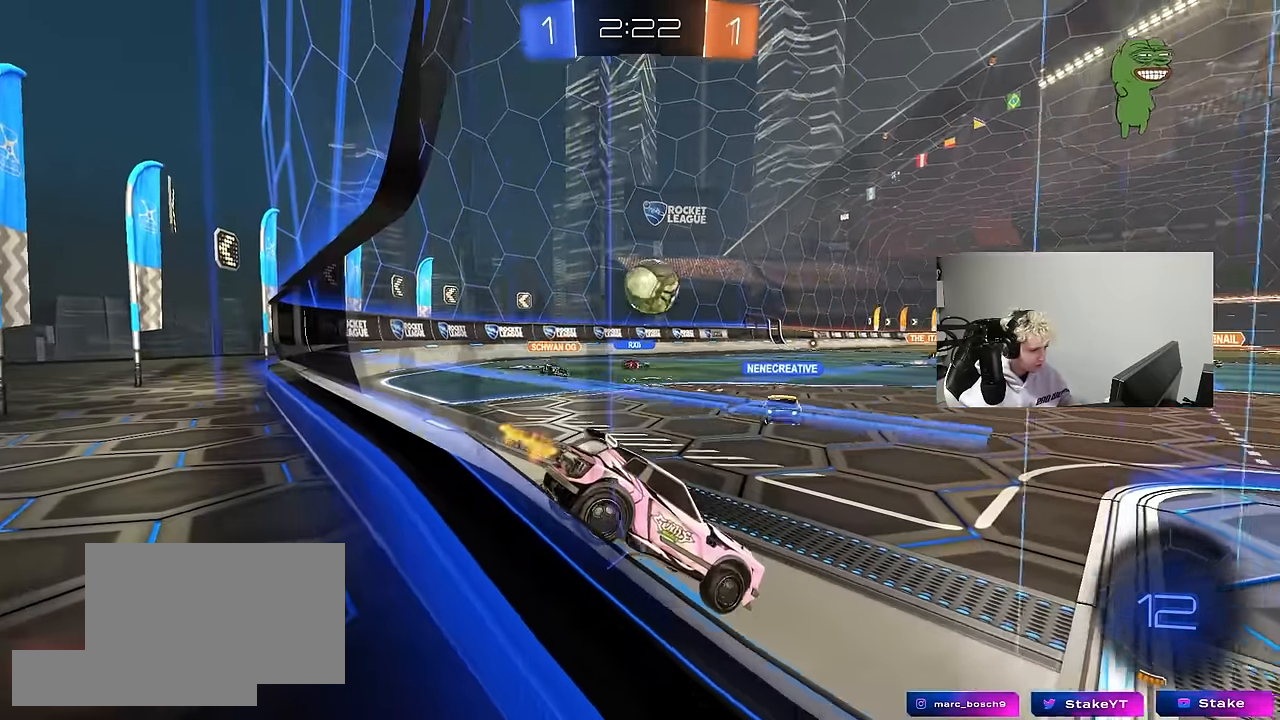
{"keys": ["d", "w"], "mouse": [], "mouse_move": "still", "events": [[67, "w", "down"], [167, "d", "down"], [217, "w", "up"], [267, "d", "up"], [350, "a", "down"], [400, "w", "down"], [450, "a", "up"], [500, "d", "down"]]}
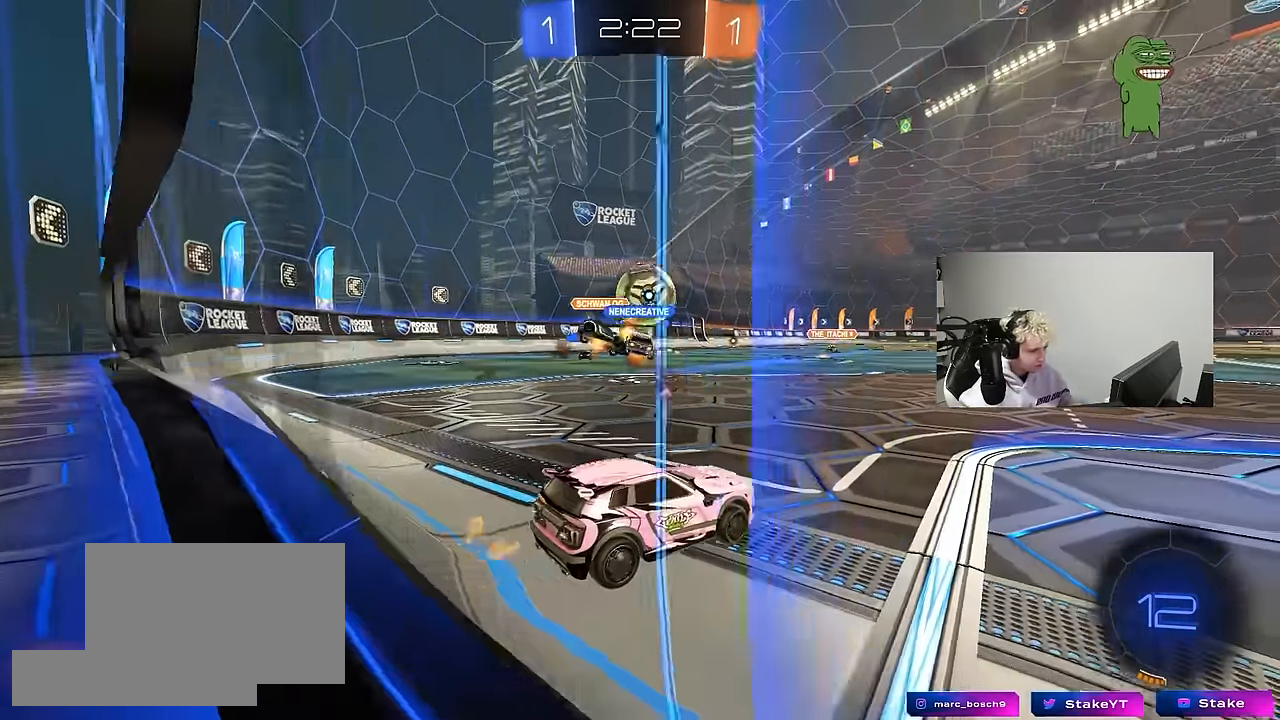
{"keys": ["d", "w"], "mouse": [], "mouse_move": "still", "events": [[133, "a", "down"], [133, "d", "up"], [283, "a", "up"], [283, "d", "down"]]}
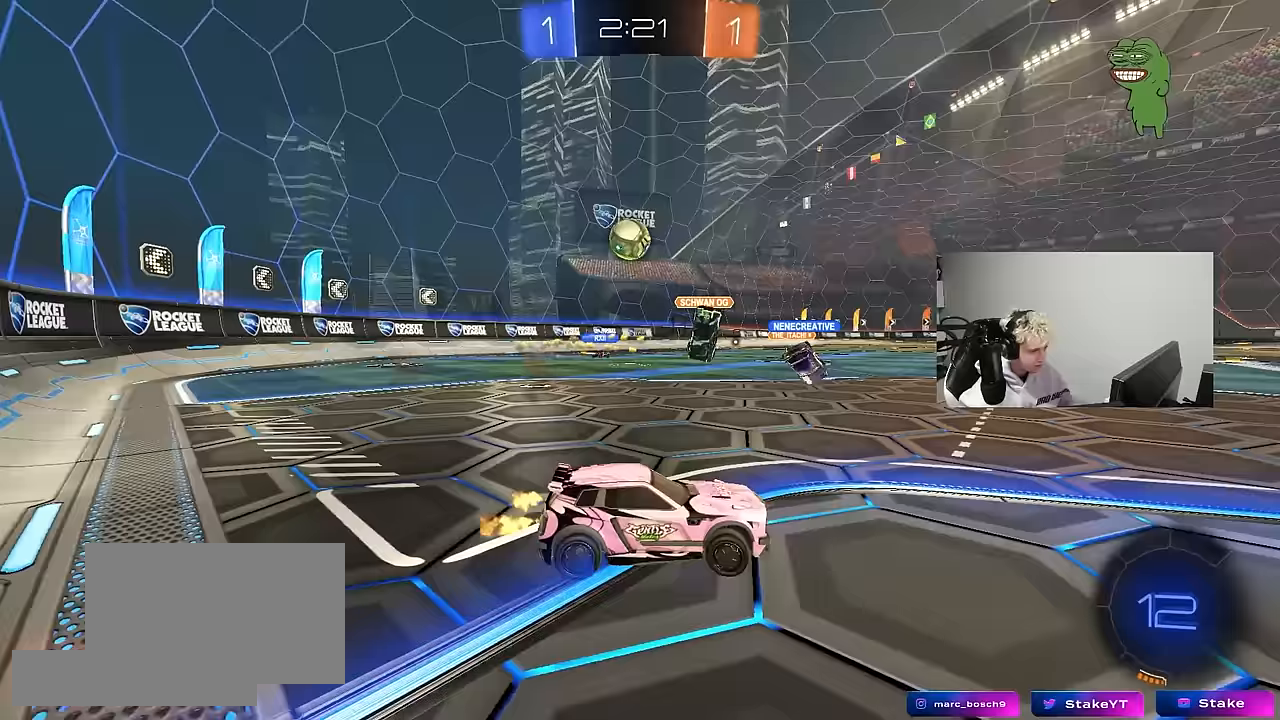
{"keys": ["w"], "mouse": [], "mouse_move": "still", "events": [[433, "d", "up"]]}
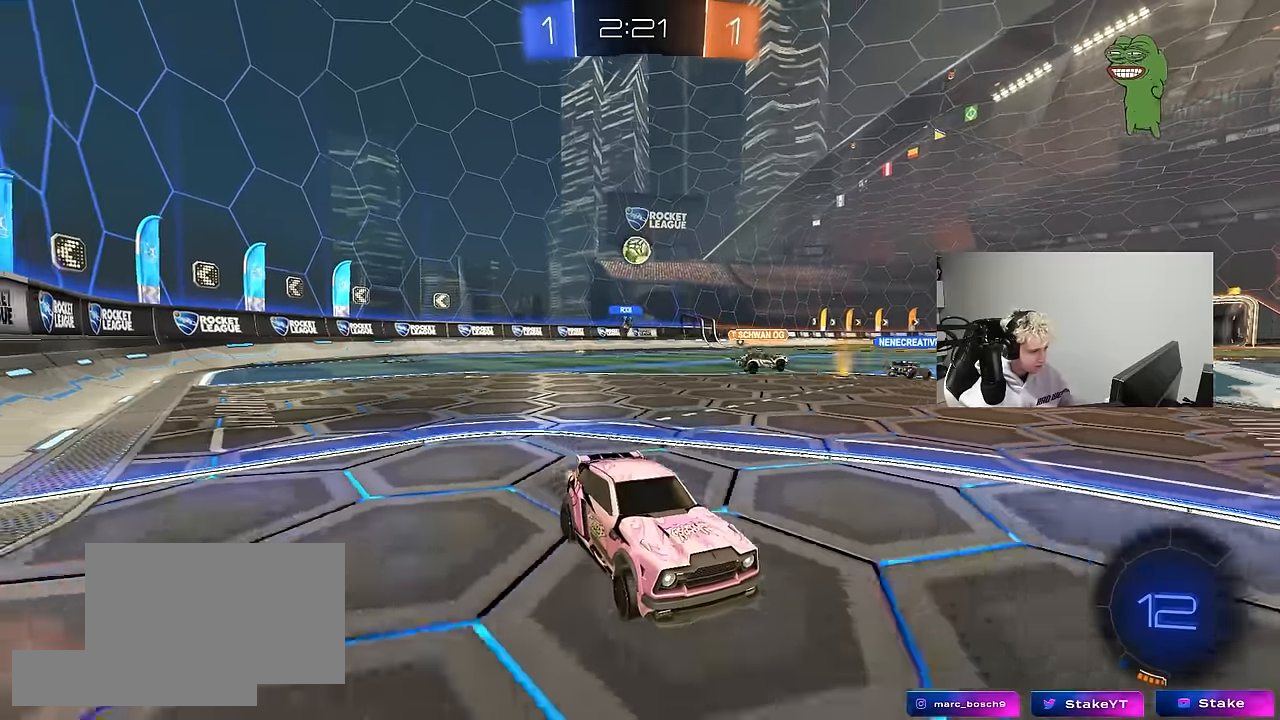
{"keys": ["a", "w"], "mouse": [], "mouse_move": "still", "events": [[83, "a", "down"], [117, "shift", "down"], [300, "shift", "up"]]}
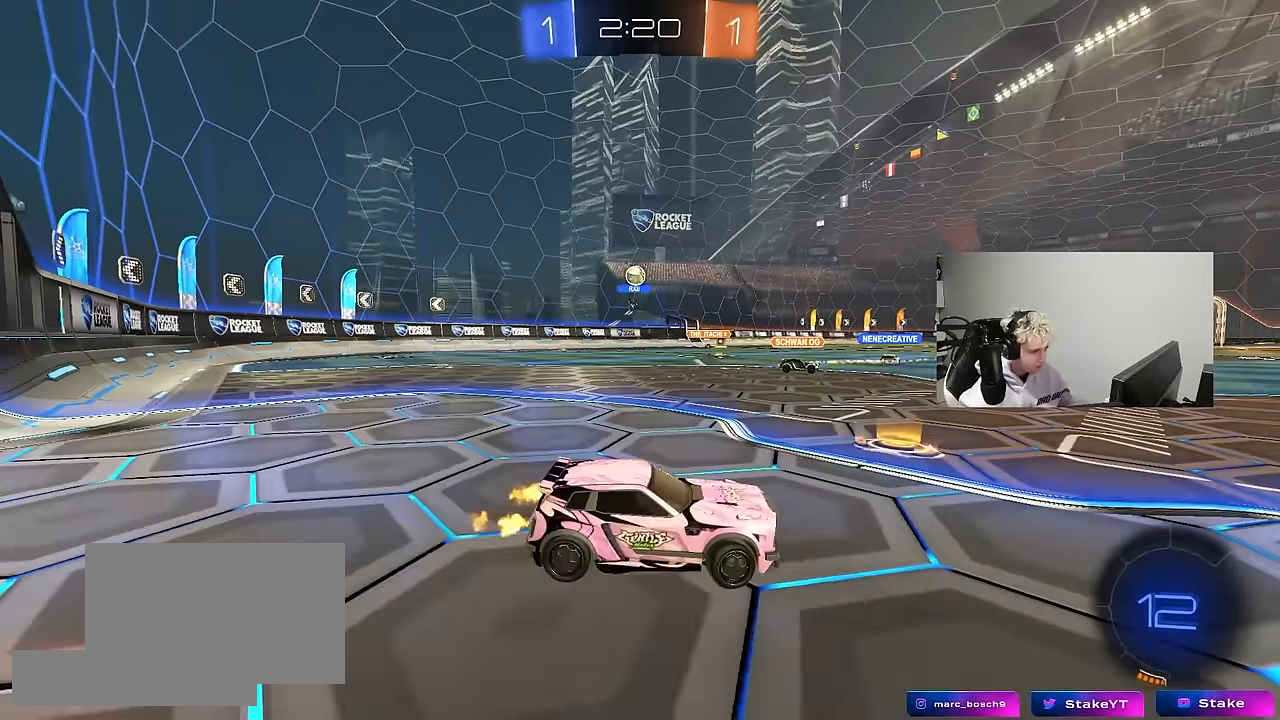
{"keys": ["w"], "mouse": [], "mouse_move": "still", "events": [[233, "shift", "down"], [317, "shift", "up"], [467, "a", "up"]]}
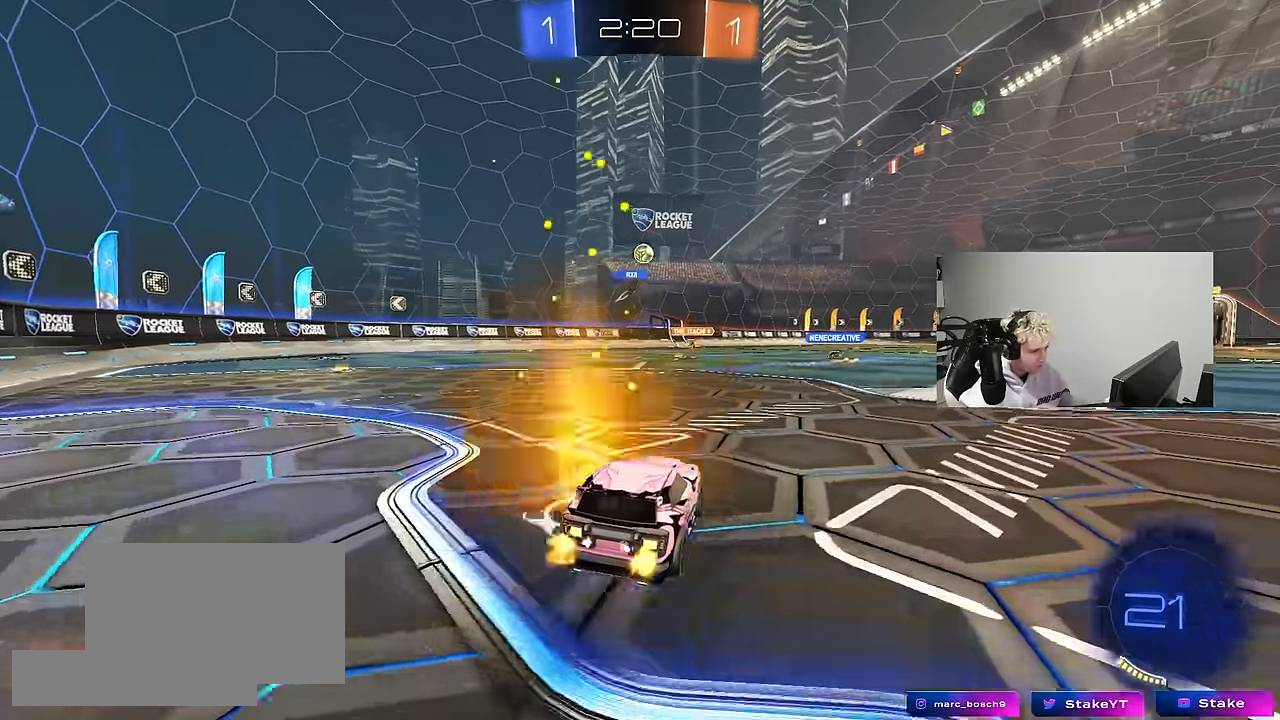
{"keys": [], "mouse": [], "mouse_move": "still", "events": [[100, "a", "down"], [250, "a", "up"], [250, "d", "down"], [300, "mouse_right", "down"], [350, "d", "up"], [350, "mouse_right", "up"], [350, "w", "up"]]}
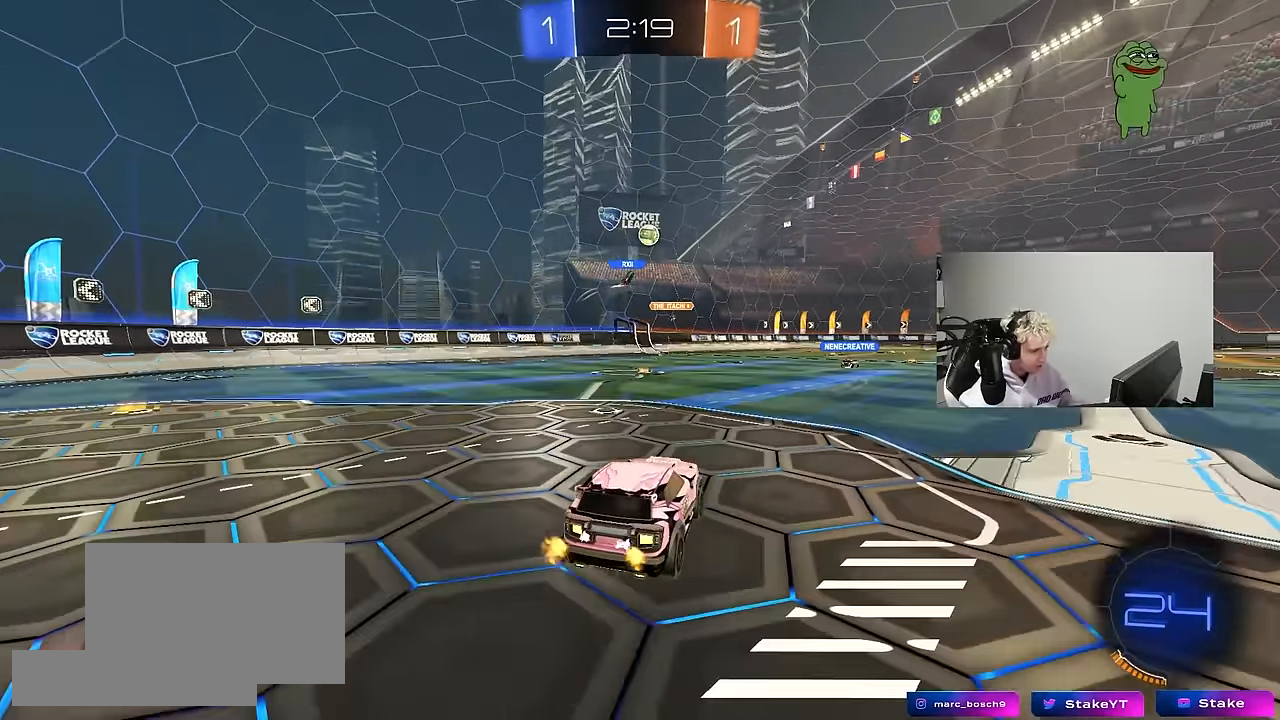
{"keys": ["d"], "mouse": [], "mouse_move": "still", "events": [[217, "a", "down"], [217, "s", "down"], [500, "a", "up"], [500, "d", "down"], [500, "s", "up"]]}
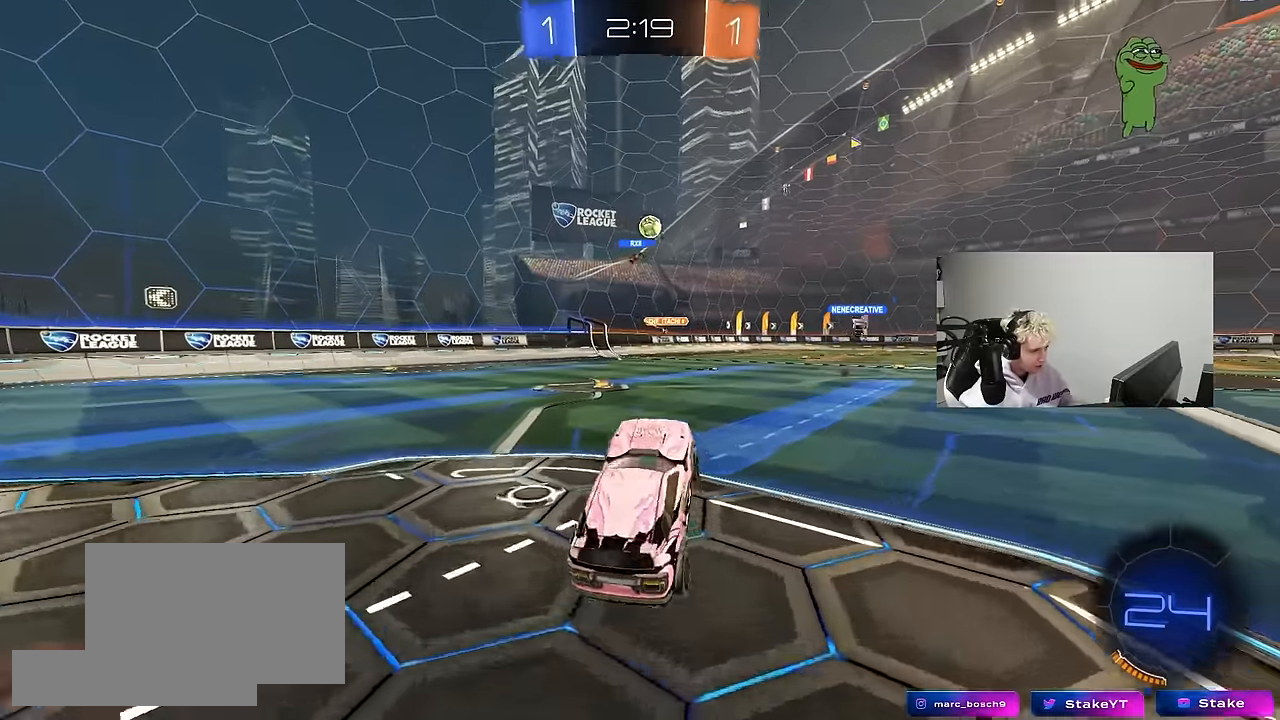
{"keys": ["a", "w"], "mouse": [], "mouse_move": "still", "events": [[100, "d", "up"], [133, "w", "down"], [317, "mouse_right", "down"], [417, "a", "down"], [467, "mouse_right", "up"]]}
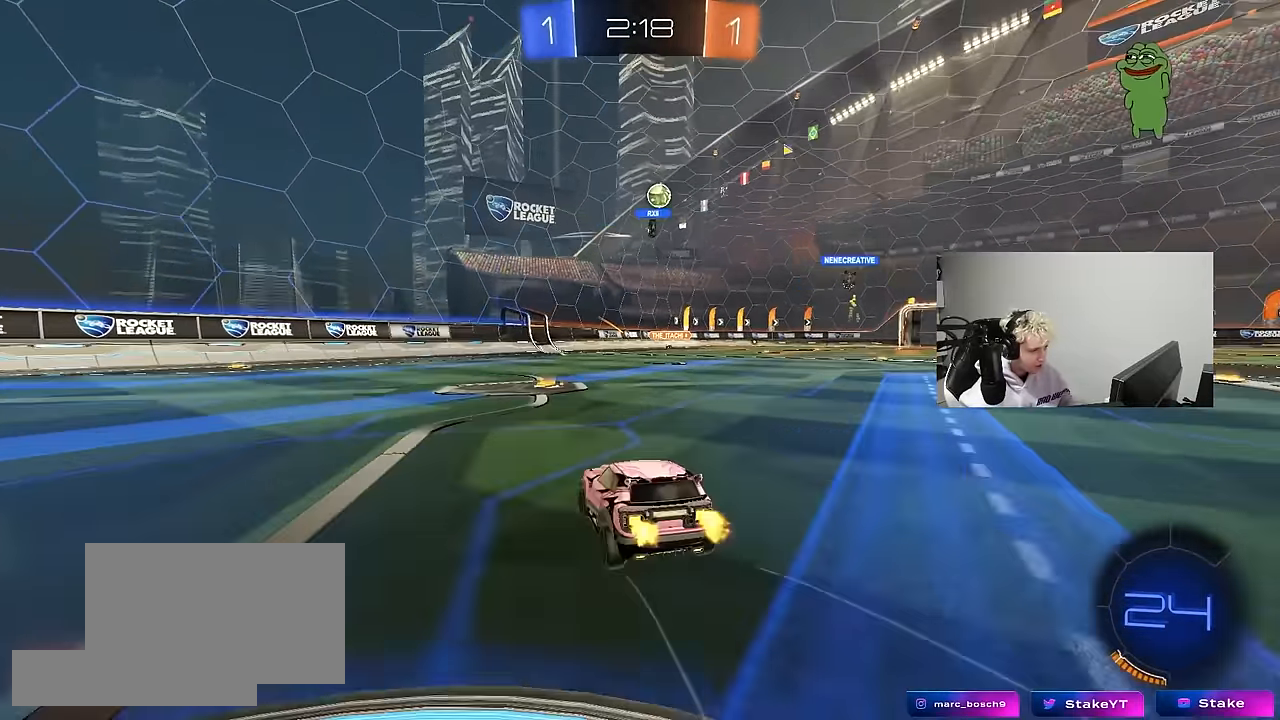
{"keys": ["w"], "mouse": [], "mouse_move": "still", "events": [[117, "a", "up"], [117, "d", "down"], [350, "d", "up"]]}